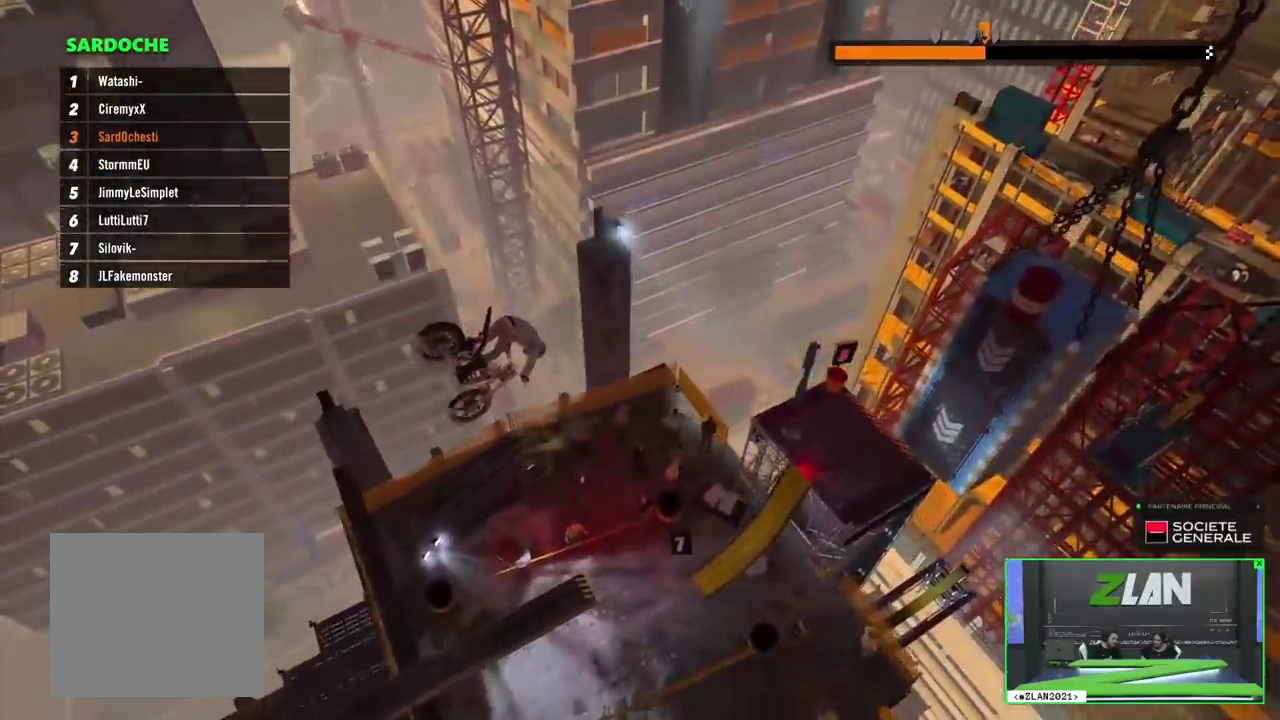
Gameplay with a controller (Xbox layout); each line is a JSON object with the inputs held at the frame after it (dt_ms = milliseconds from this image to that frame). "events" lists button and stick changes between this image and that frame as [ms after this image, input, new state], when the widget could be followed in between. This overlay highlights the sticks when they move; stick clicks (L3) are not distinguishable. Not read: L3 R2 R3.
{"dt_ms": 1000, "buttons": [], "left_stick": "center", "events": [[50, "left_stick", "center"], [183, "left_stick", "left"], [300, "left_stick", "center"], [467, "left_stick", "left"], [550, "left_stick", "center"], [850, "left_stick", "left"], [950, "left_stick", "center"]]}
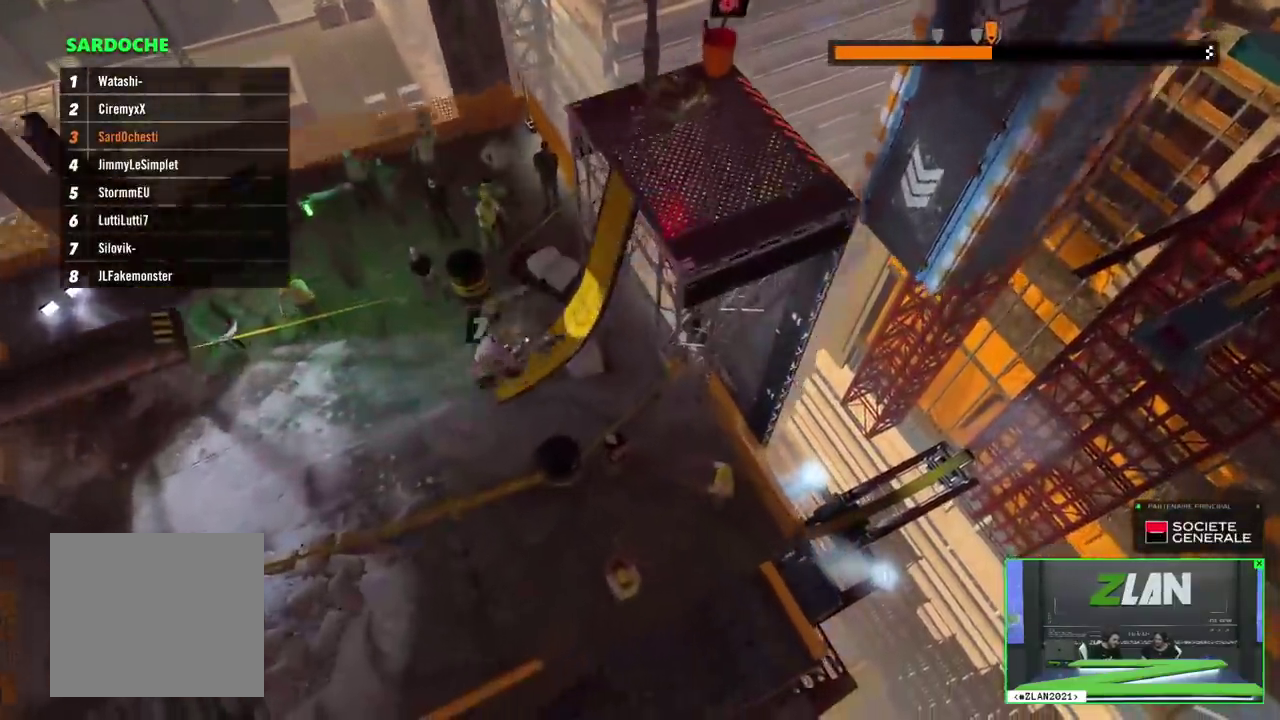
{"dt_ms": 500, "buttons": [], "left_stick": "right", "events": [[50, "left_stick", "right"]]}
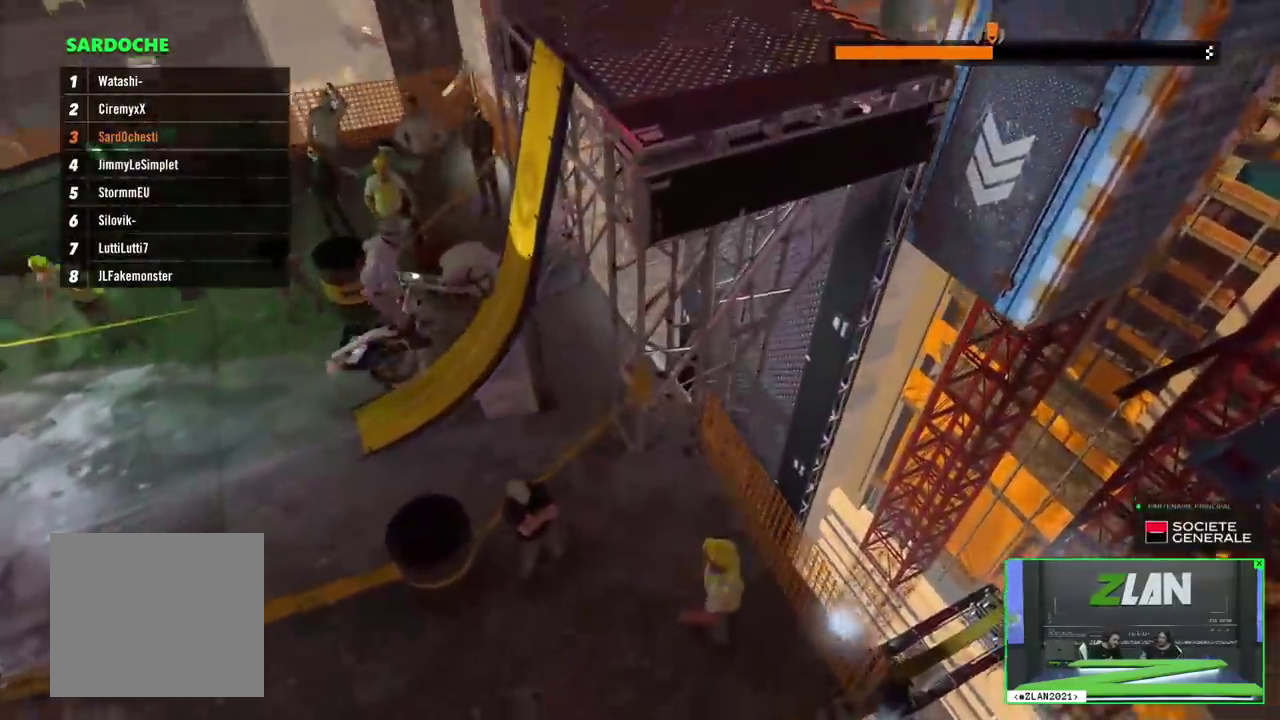
{"dt_ms": 500, "buttons": [], "left_stick": "right", "events": []}
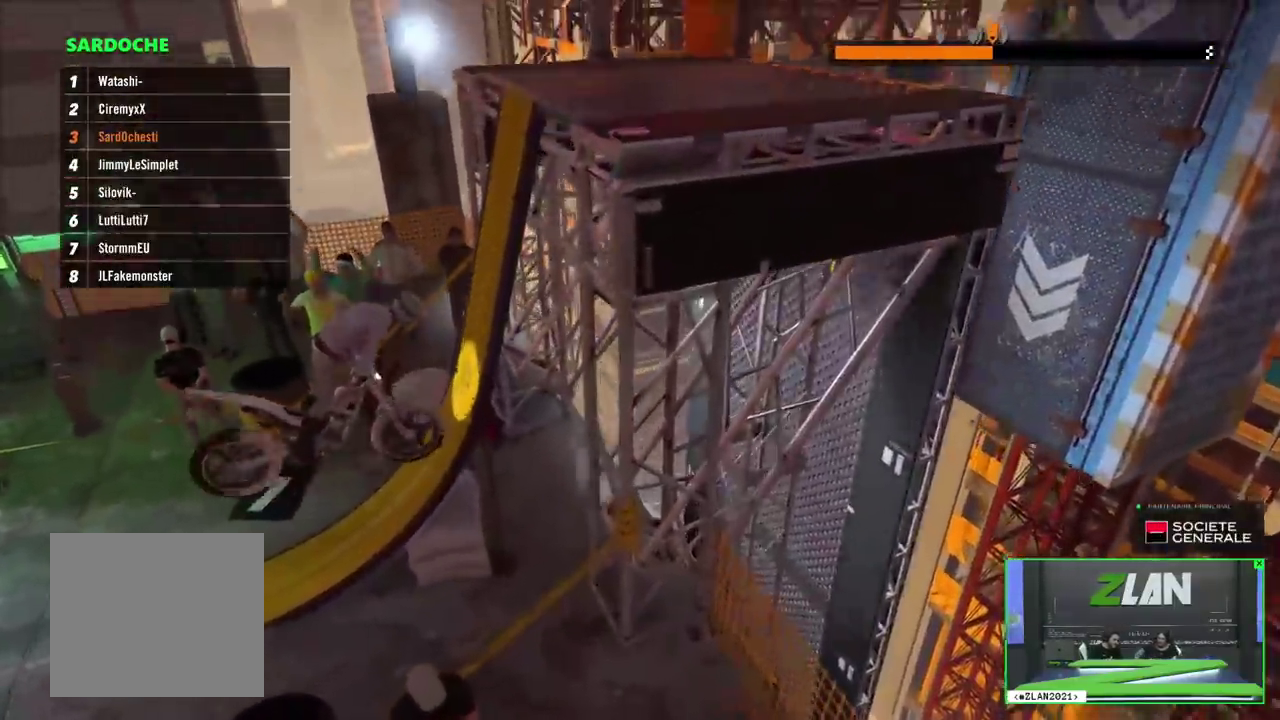
{"dt_ms": 500, "buttons": [], "left_stick": "center", "events": [[67, "left_stick", "center"], [167, "left_stick", "left"], [350, "left_stick", "center"]]}
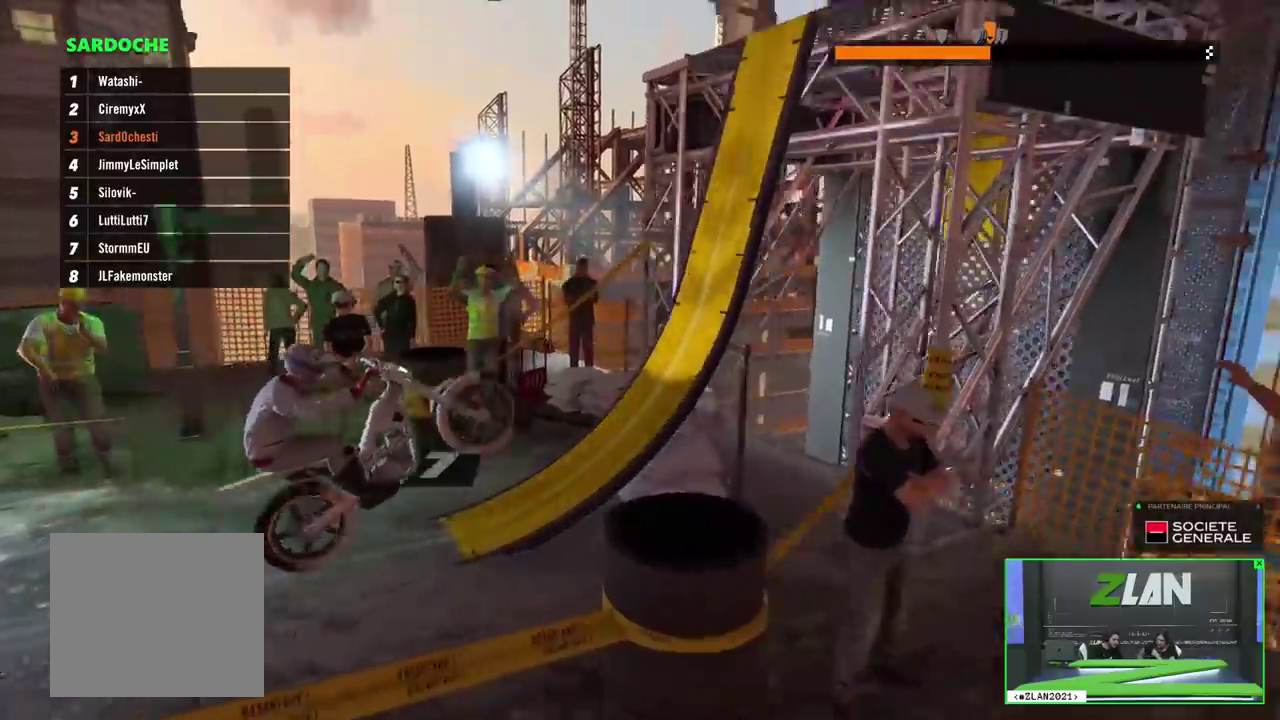
{"dt_ms": 500, "buttons": [], "left_stick": "right", "events": [[33, "left_stick", "right"]]}
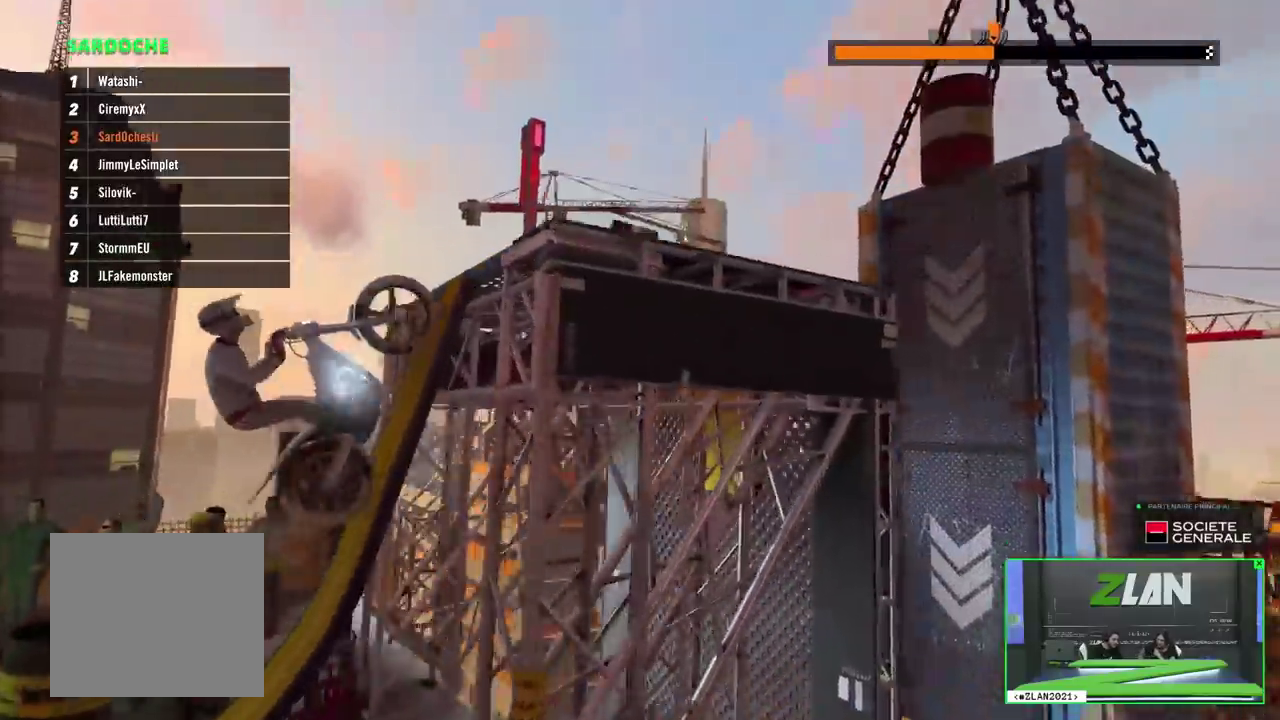
{"dt_ms": 500, "buttons": [], "left_stick": "center", "events": [[200, "left_stick", "left"], [433, "left_stick", "center"]]}
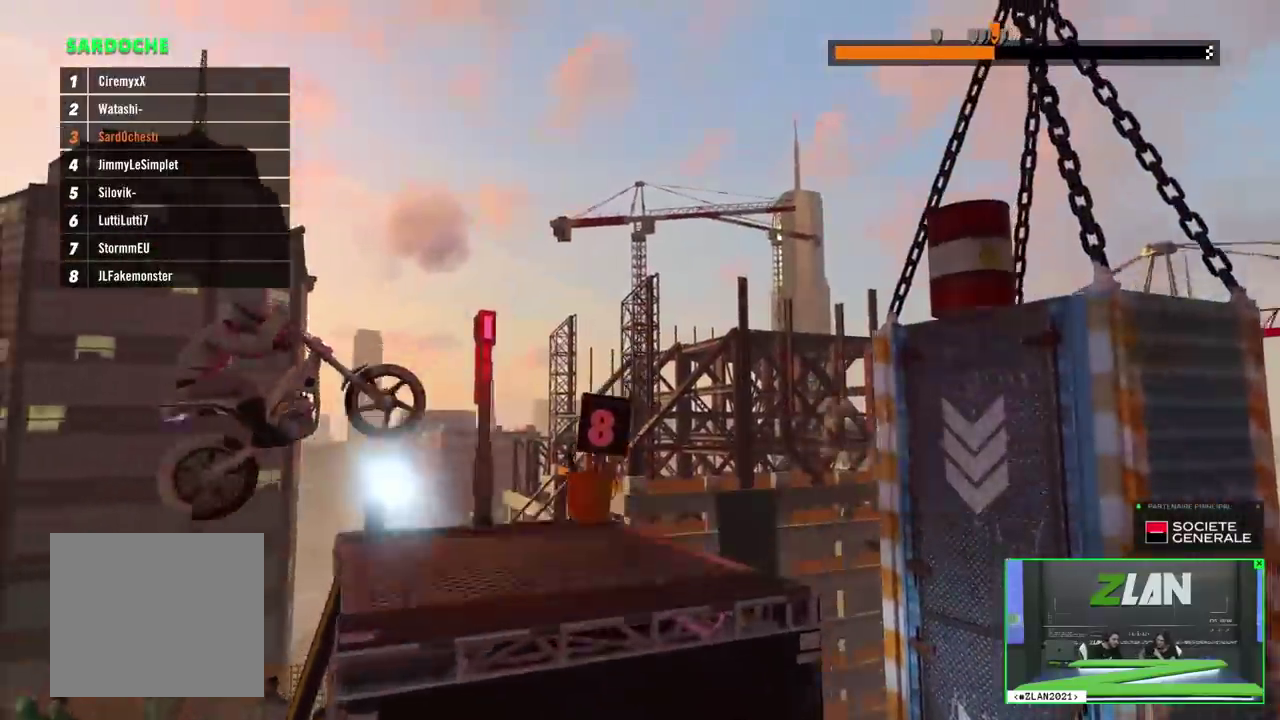
{"dt_ms": 500, "buttons": [], "left_stick": "center", "events": [[167, "left_stick", "left"], [367, "left_stick", "center"]]}
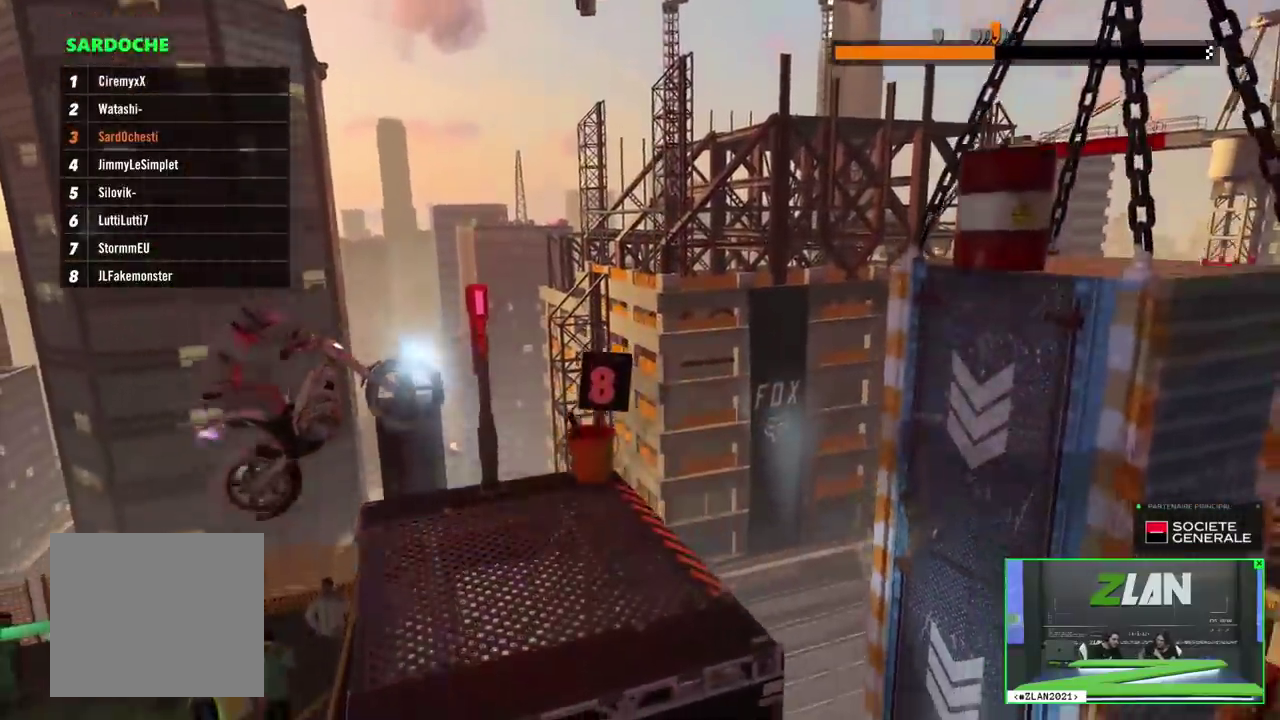
{"dt_ms": 500, "buttons": [], "left_stick": "right", "events": [[50, "left_stick", "left"], [100, "left_stick", "center"], [233, "left_stick", "right"]]}
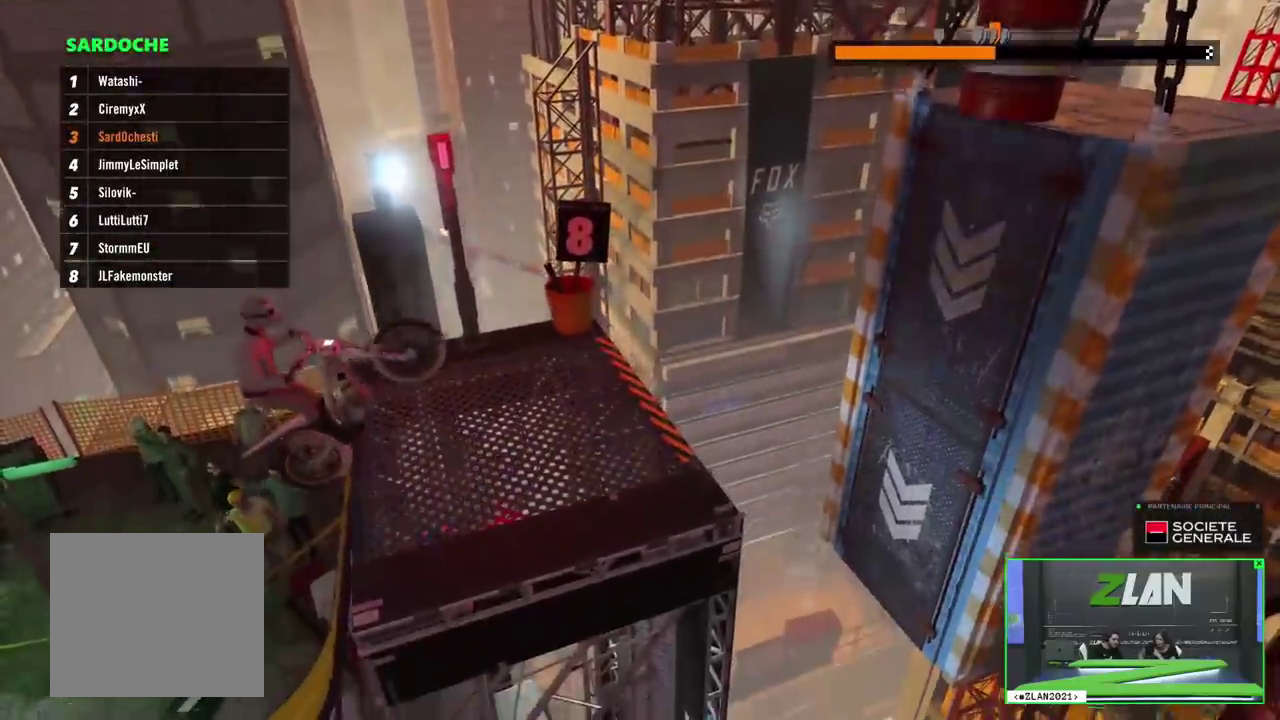
{"dt_ms": 500, "buttons": [], "left_stick": "center", "events": [[450, "left_stick", "center"]]}
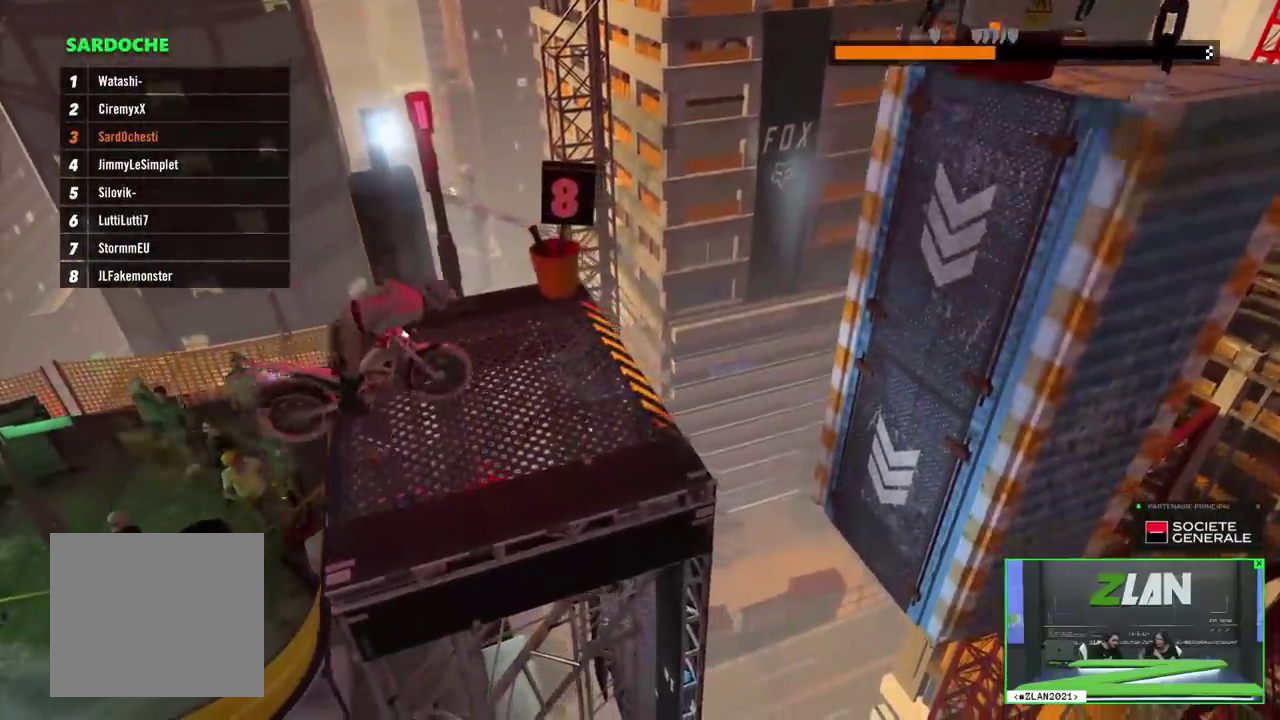
{"dt_ms": 500, "buttons": [], "left_stick": "left", "events": [[417, "left_stick", "left"]]}
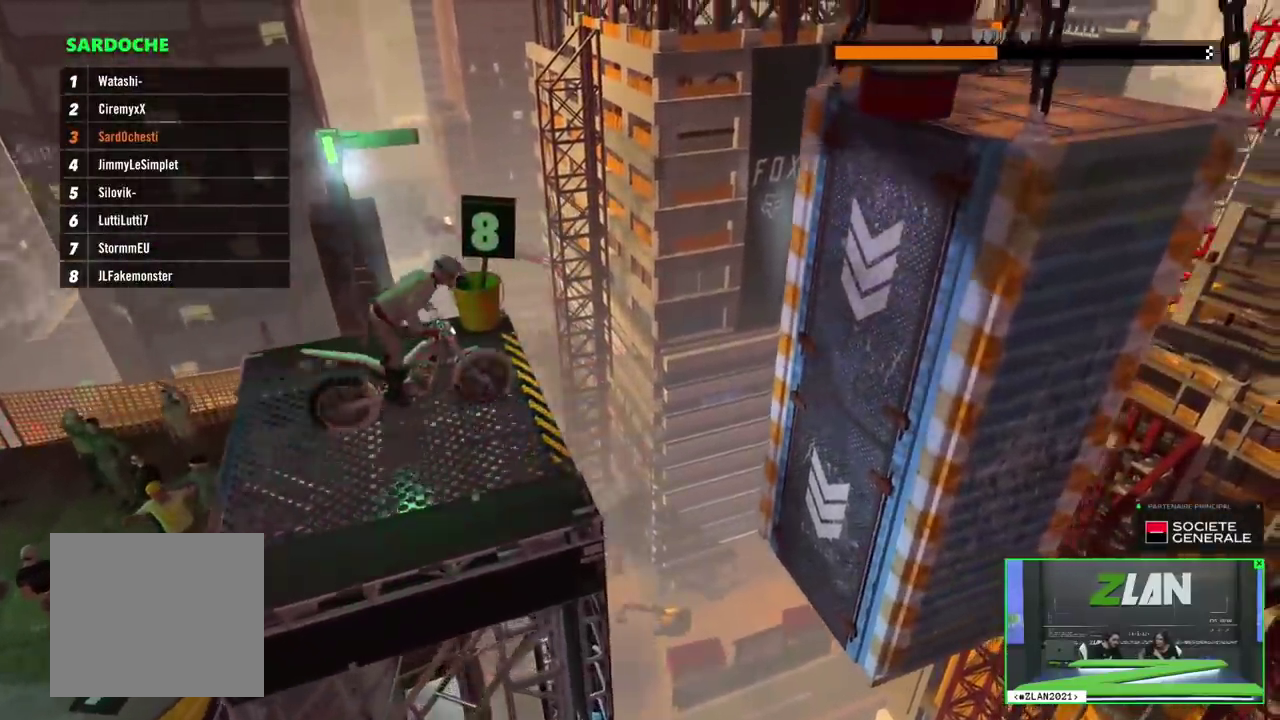
{"dt_ms": 500, "buttons": [], "left_stick": "center", "events": [[417, "left_stick", "center"]]}
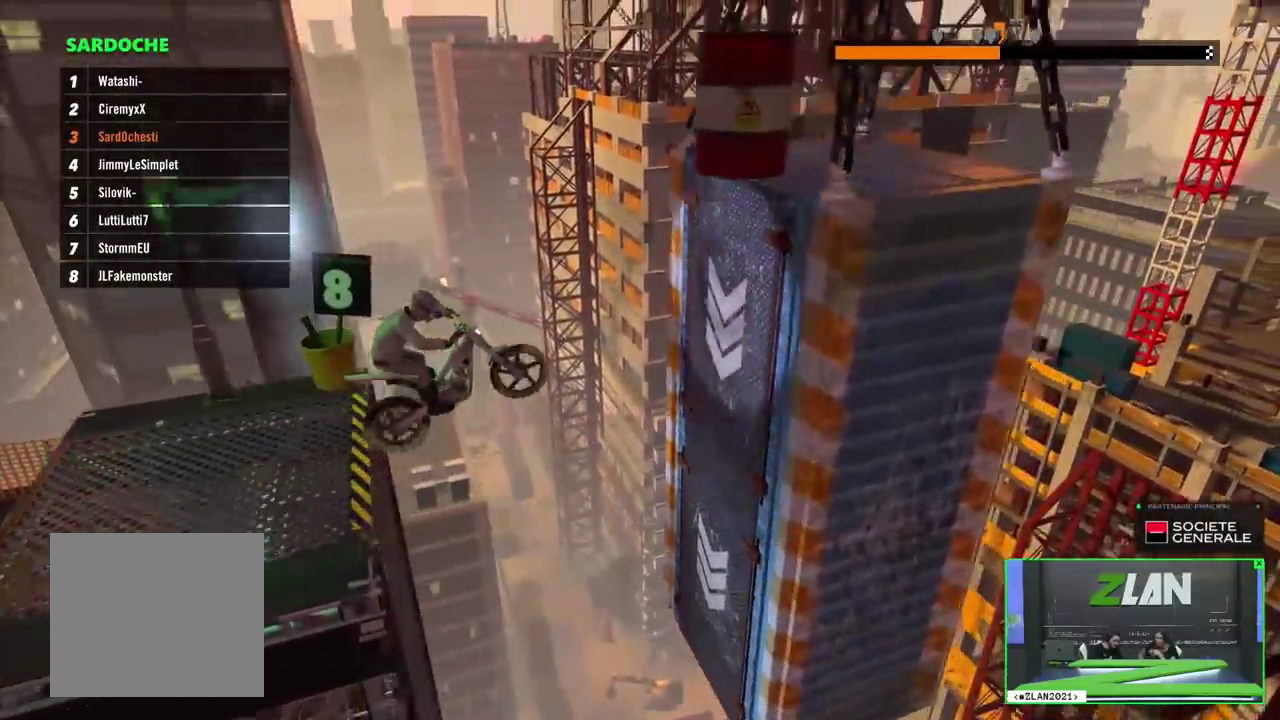
{"dt_ms": 500, "buttons": [], "left_stick": "left", "events": [[183, "left_stick", "left"], [383, "left_stick", "center"], [433, "left_stick", "left"]]}
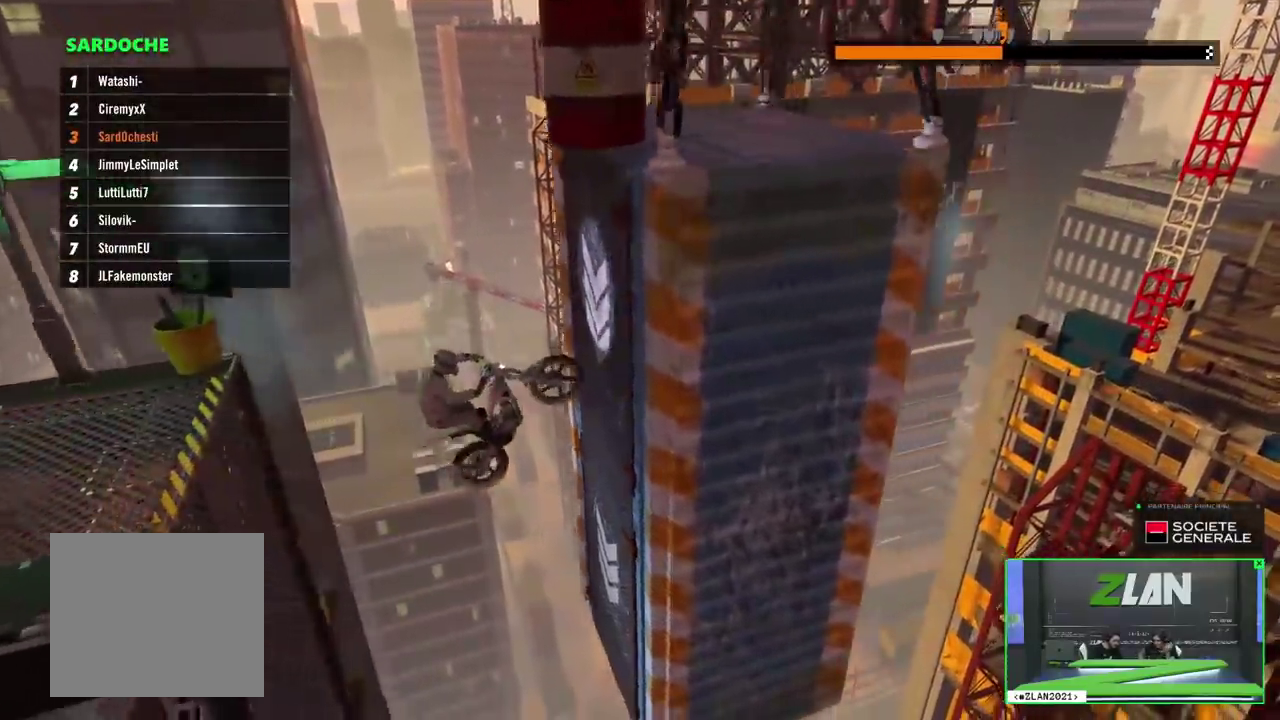
{"dt_ms": 500, "buttons": [], "left_stick": "left", "events": []}
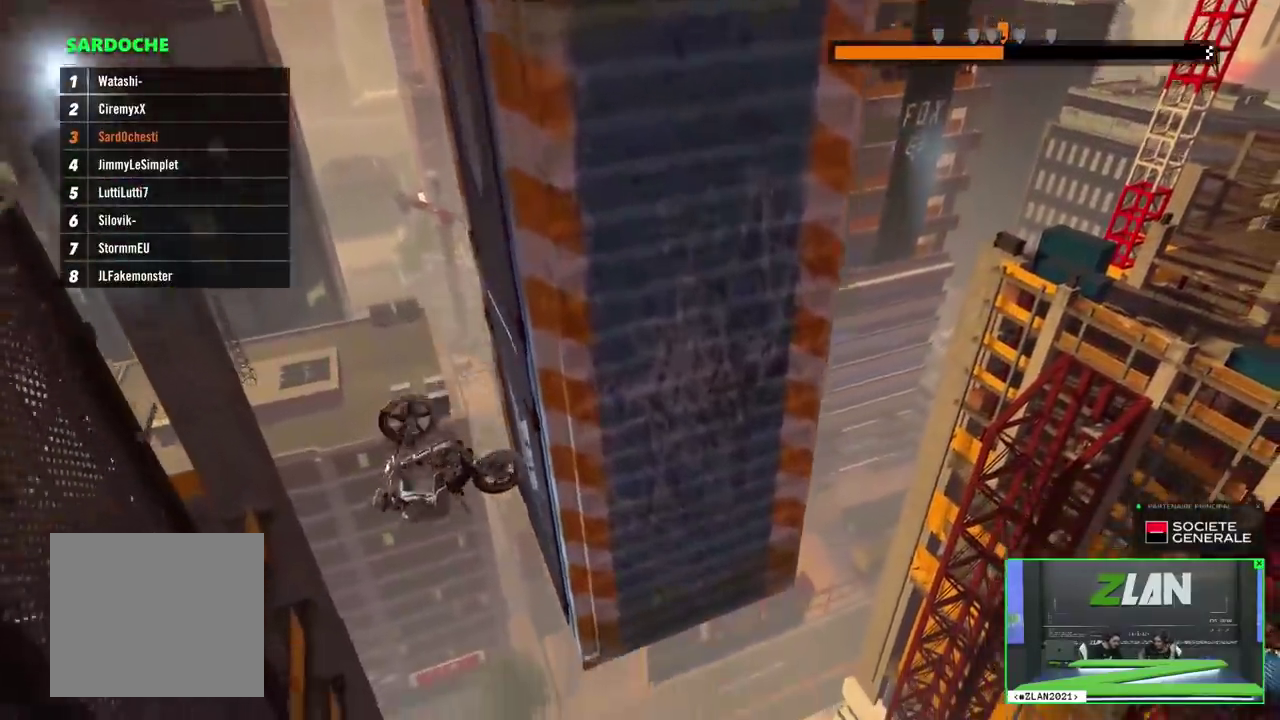
{"dt_ms": 500, "buttons": [], "left_stick": "right", "events": [[50, "left_stick", "center"], [433, "left_stick", "right"]]}
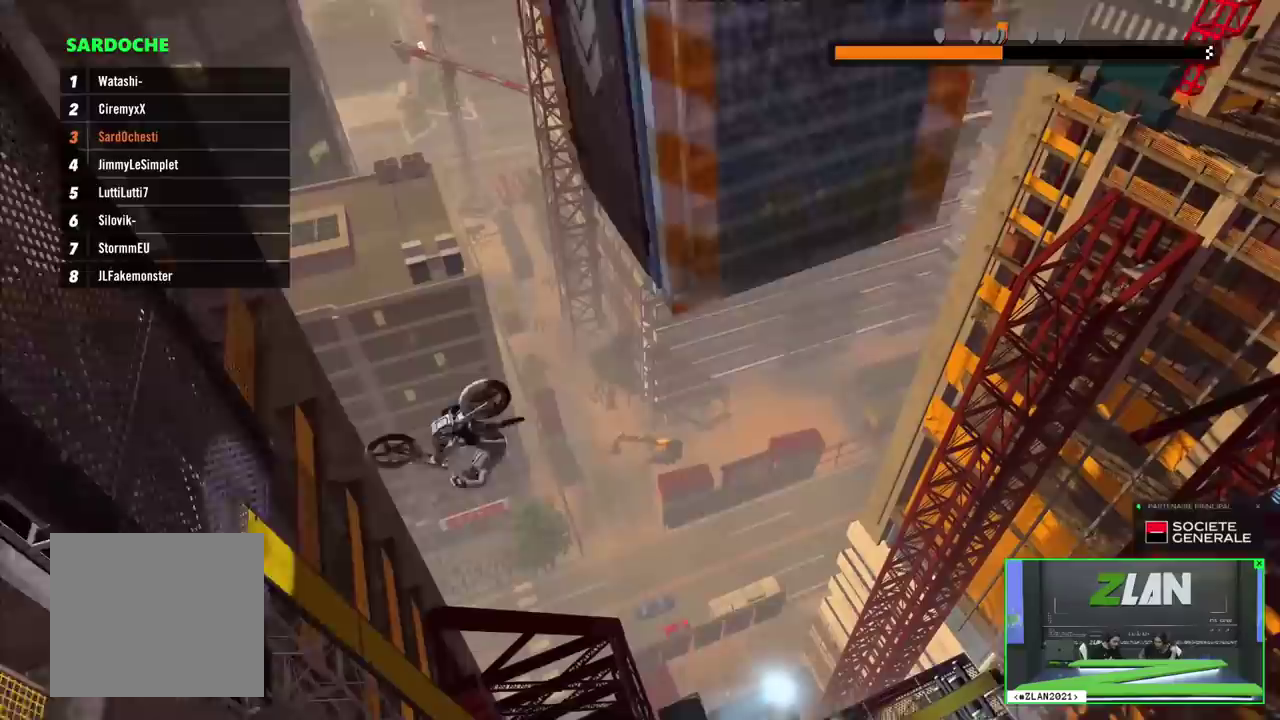
{"dt_ms": 500, "buttons": [], "left_stick": "center", "events": [[100, "left_stick", "center"]]}
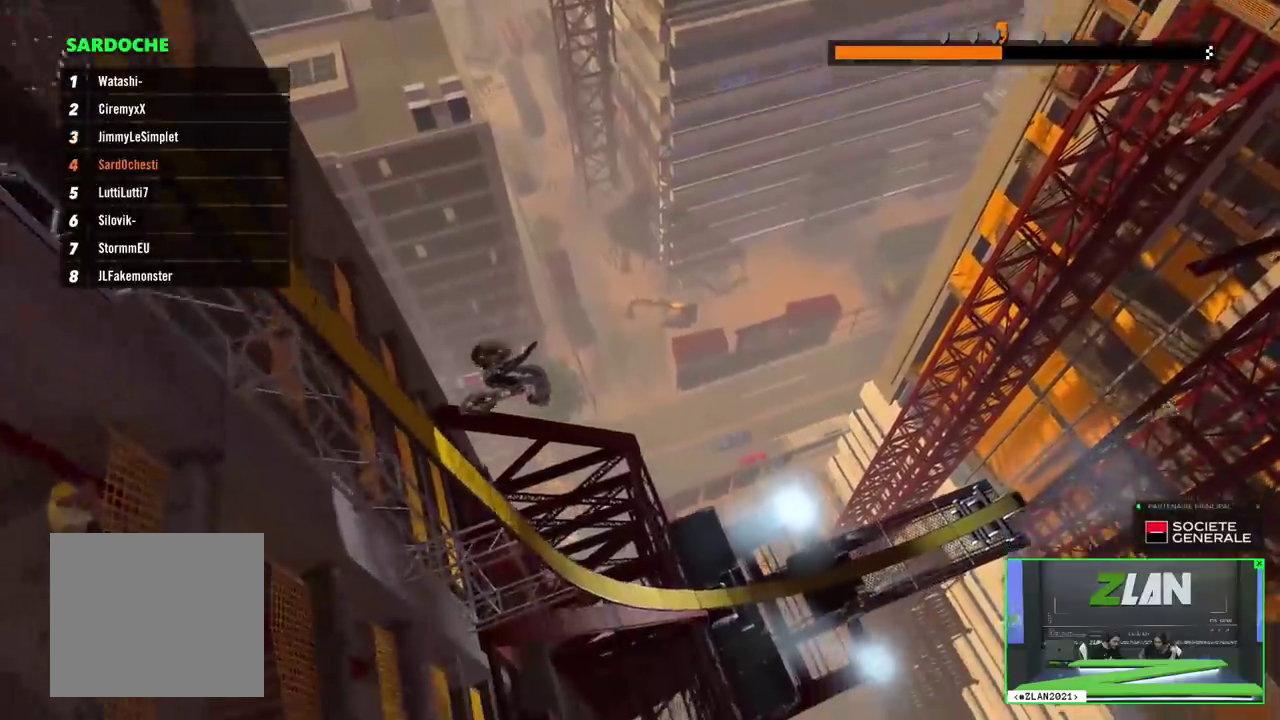
{"dt_ms": 500, "buttons": [], "left_stick": "center", "events": [[183, "left_stick", "left"], [317, "left_stick", "center"]]}
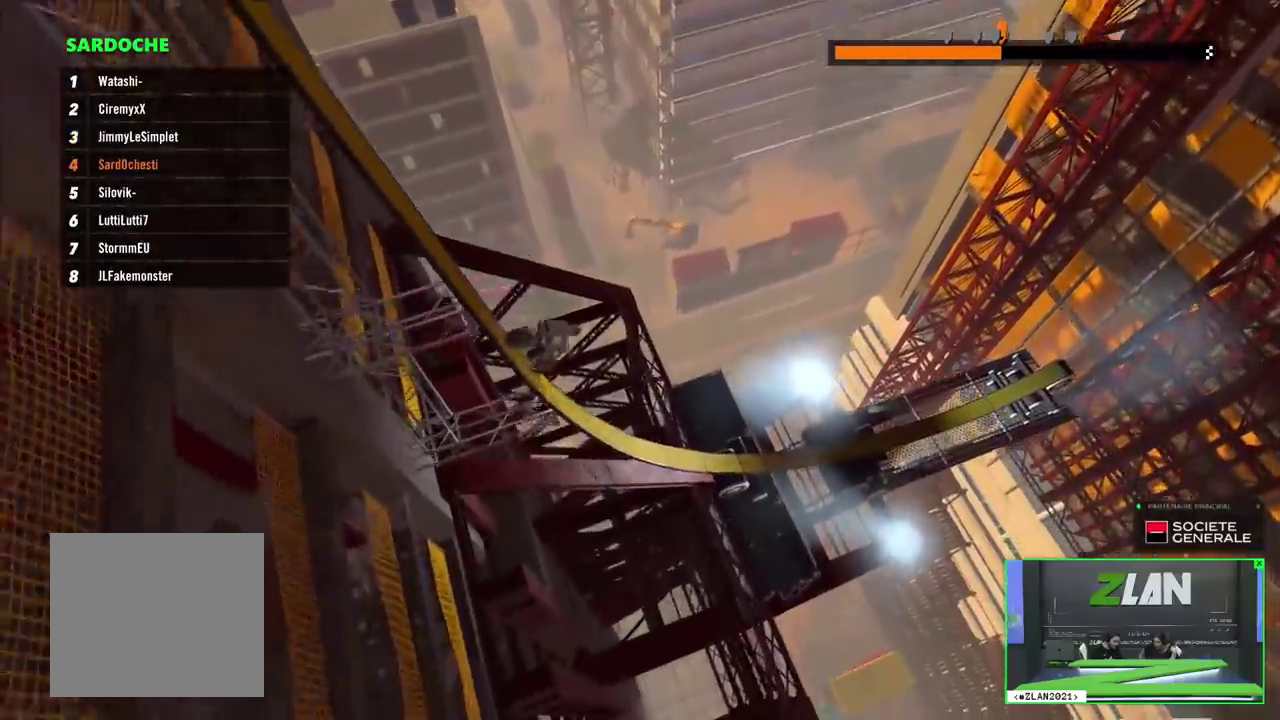
{"dt_ms": 500, "buttons": [], "left_stick": "center", "events": [[200, "left_stick", "left"], [367, "left_stick", "center"]]}
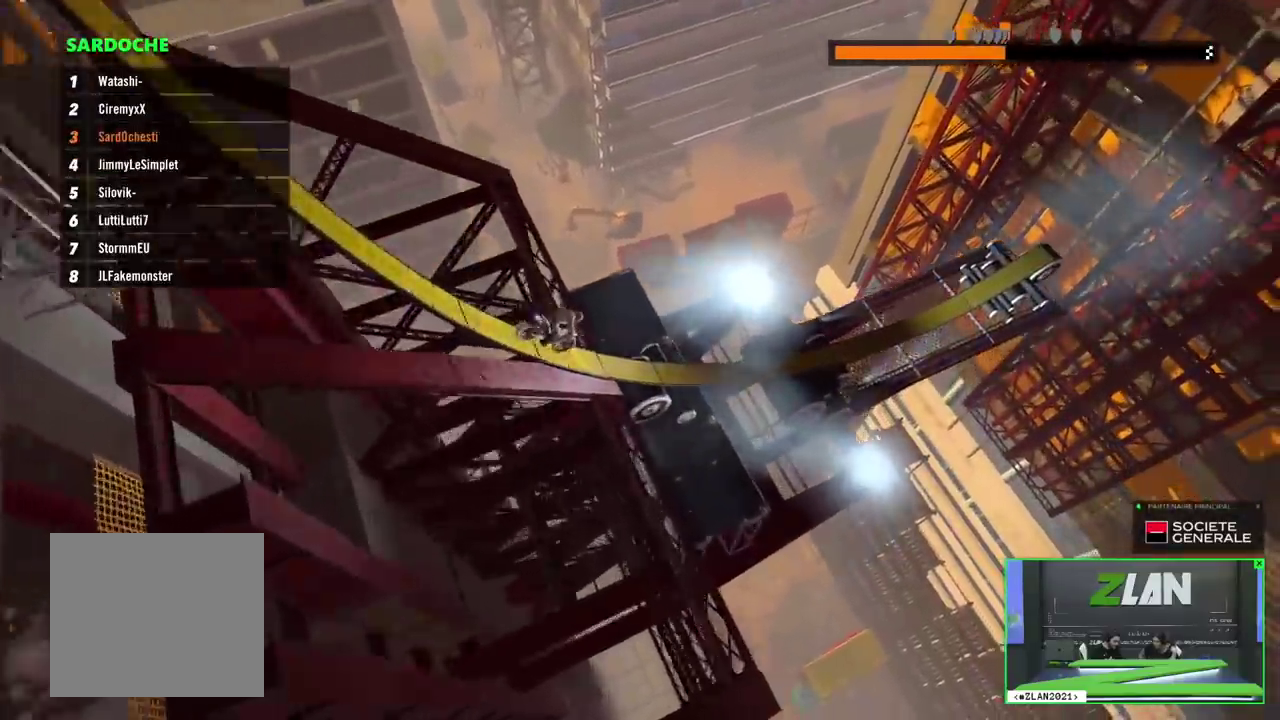
{"dt_ms": 500, "buttons": [], "left_stick": "left", "events": [[67, "left_stick", "left"], [267, "left_stick", "center"], [500, "left_stick", "left"]]}
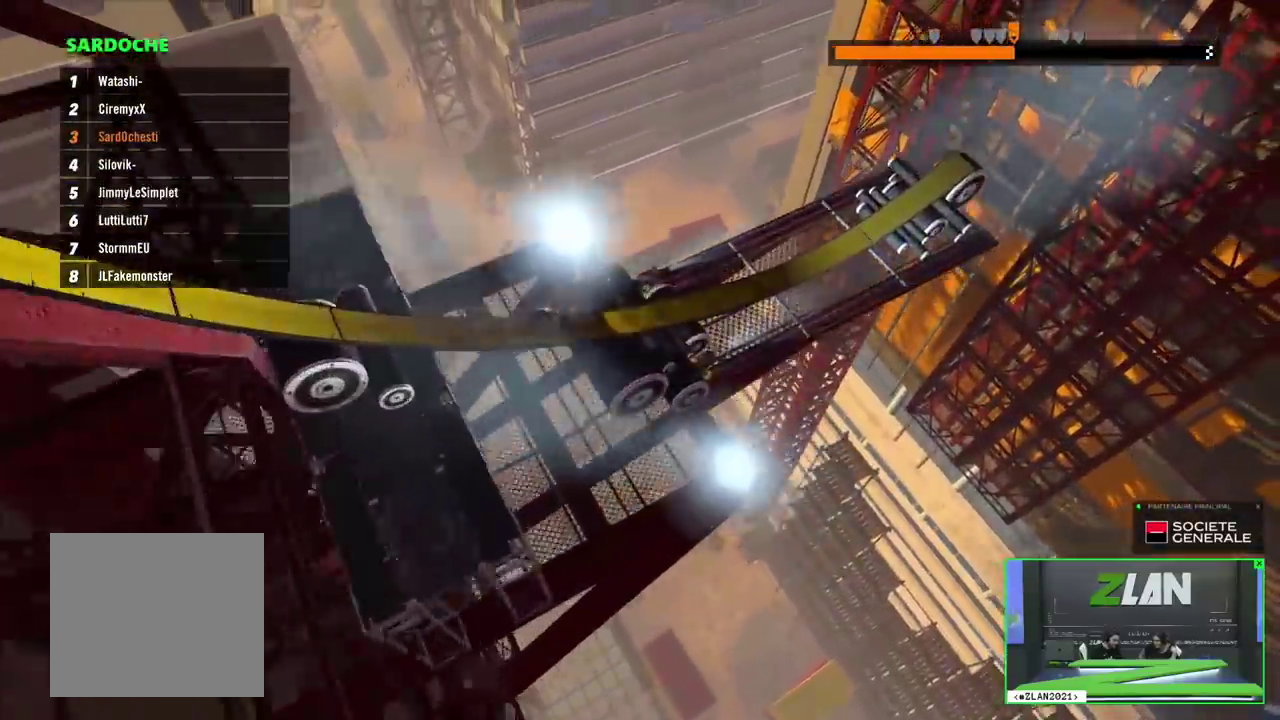
{"dt_ms": 500, "buttons": [], "left_stick": "left", "events": []}
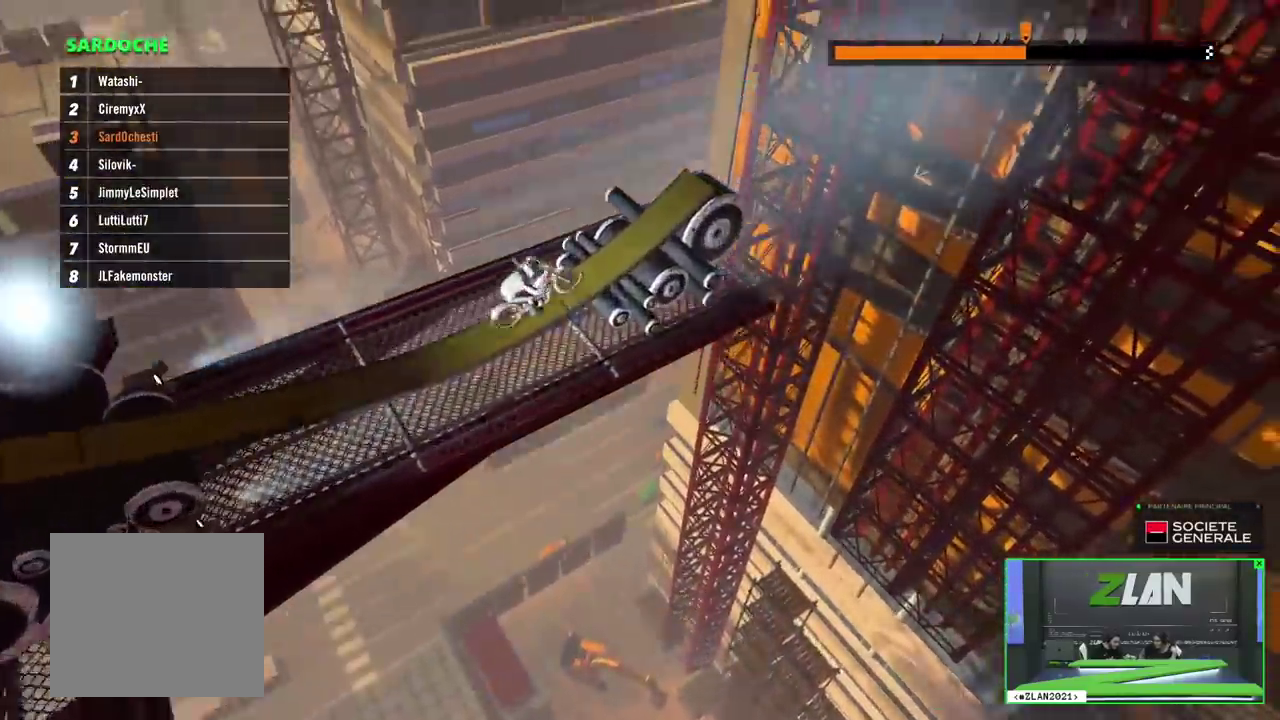
{"dt_ms": 500, "buttons": [], "left_stick": "center", "events": [[133, "left_stick", "right"], [300, "left_stick", "left"], [467, "left_stick", "center"]]}
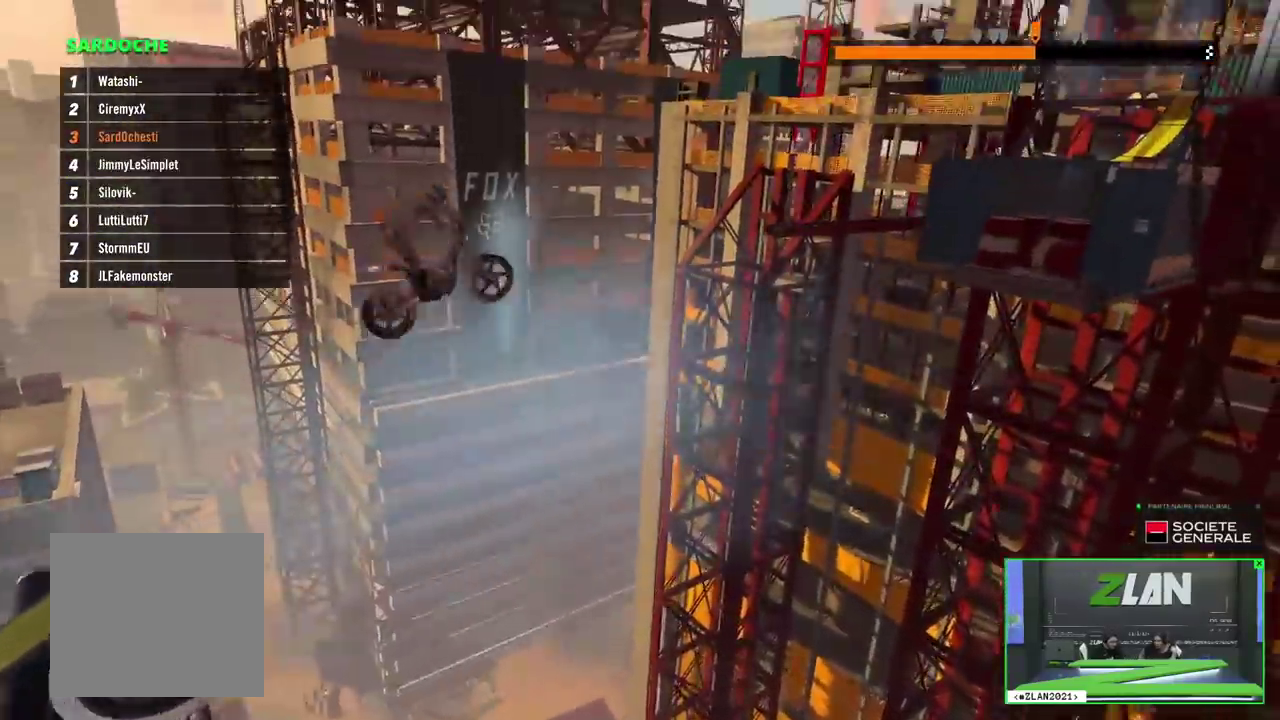
{"dt_ms": 500, "buttons": [], "left_stick": "center", "events": [[217, "left_stick", "left"], [350, "left_stick", "center"]]}
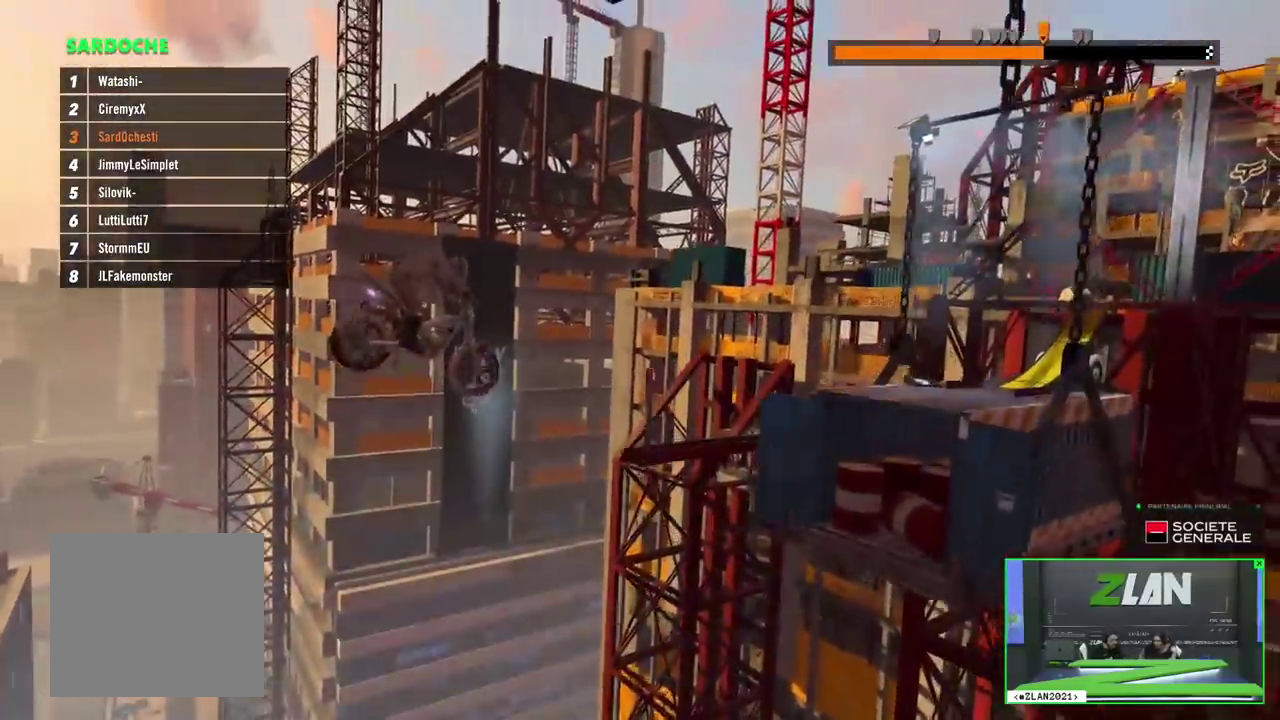
{"dt_ms": 500, "buttons": [], "left_stick": "center", "events": [[83, "left_stick", "left"], [167, "left_stick", "center"]]}
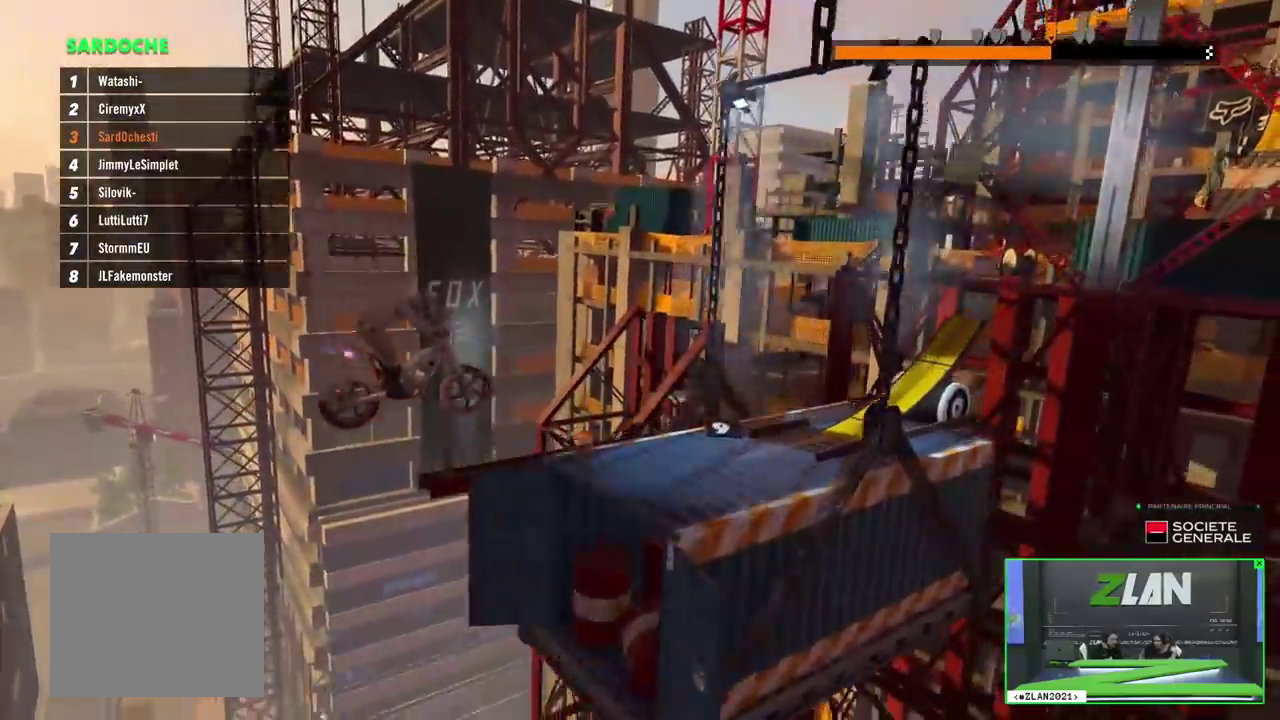
{"dt_ms": 500, "buttons": [], "left_stick": "left", "events": [[183, "left_stick", "right"], [317, "left_stick", "center"], [383, "left_stick", "left"]]}
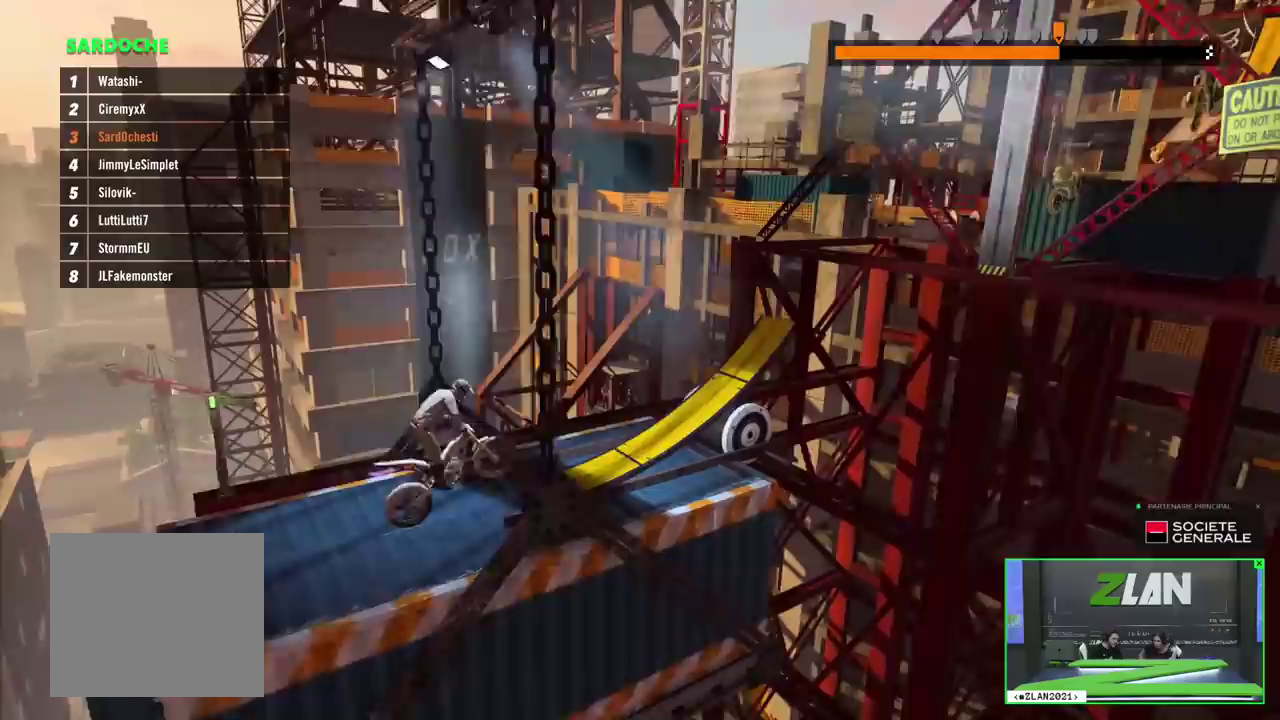
{"dt_ms": 500, "buttons": [], "left_stick": "center", "events": [[317, "left_stick", "center"]]}
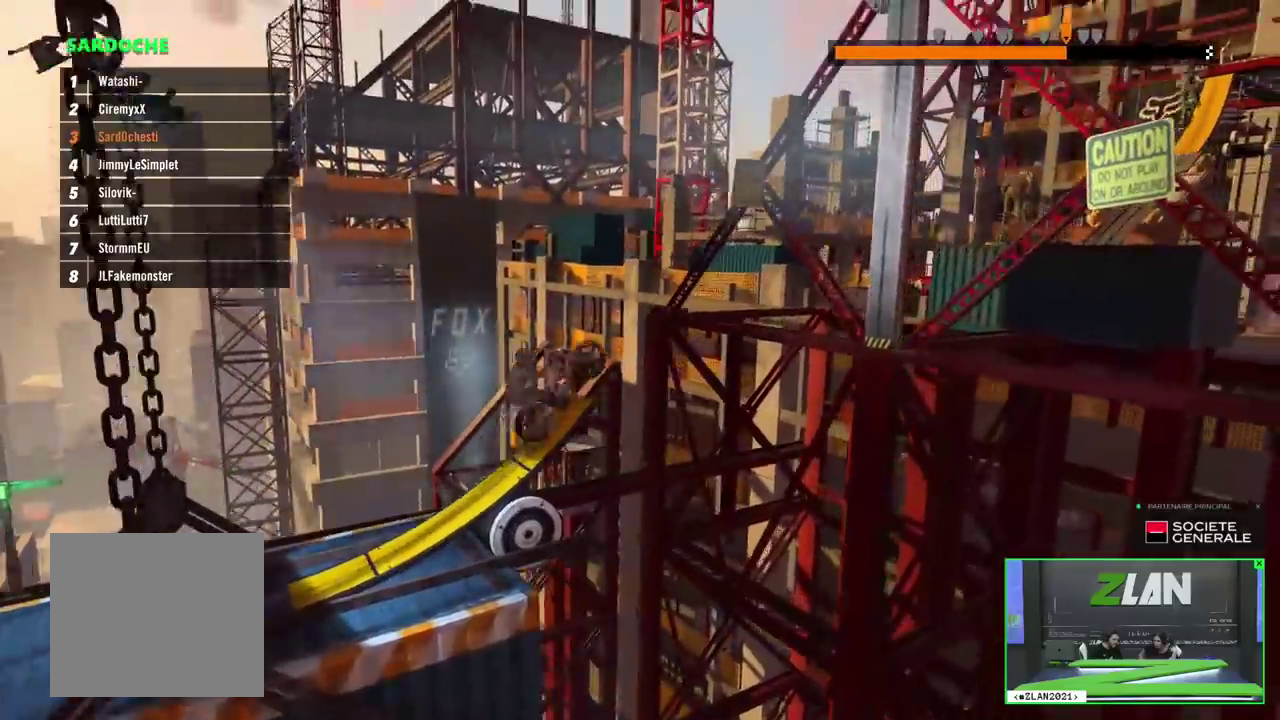
{"dt_ms": 500, "buttons": [], "left_stick": "left", "events": [[117, "left_stick", "left"], [383, "left_stick", "center"], [433, "left_stick", "left"]]}
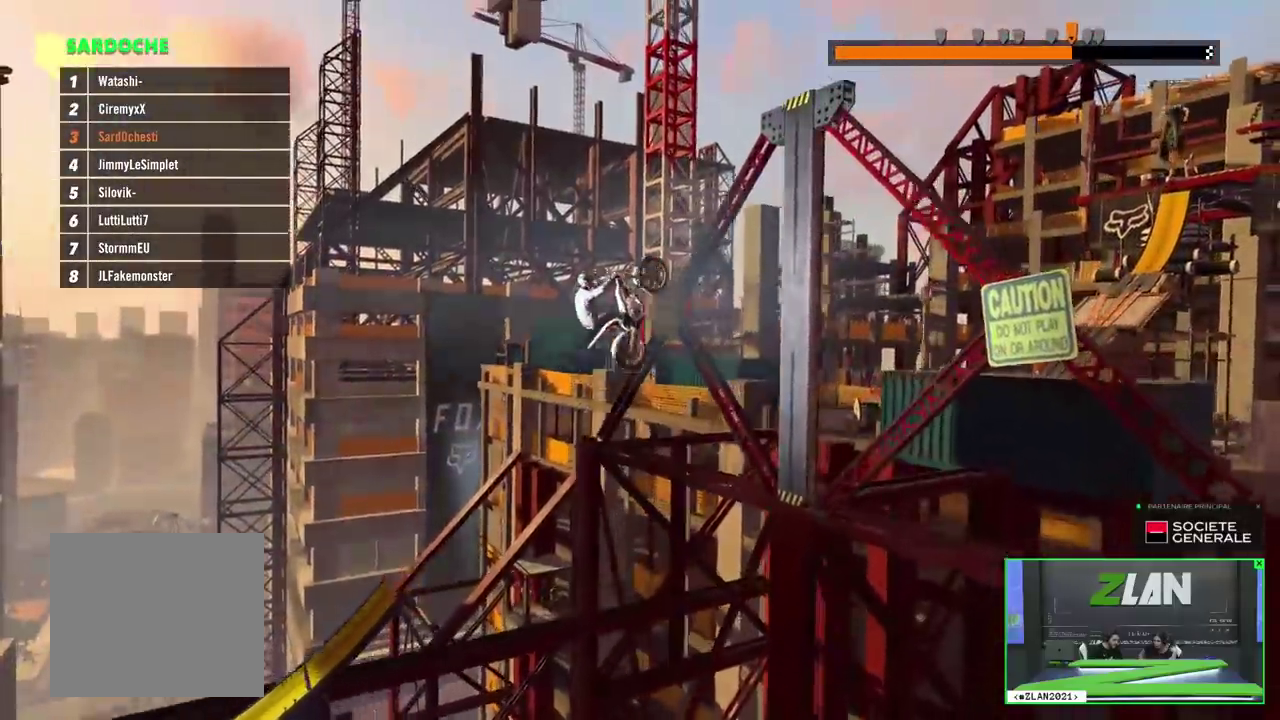
{"dt_ms": 500, "buttons": [], "left_stick": "right", "events": [[50, "left_stick", "center"], [100, "left_stick", "right"]]}